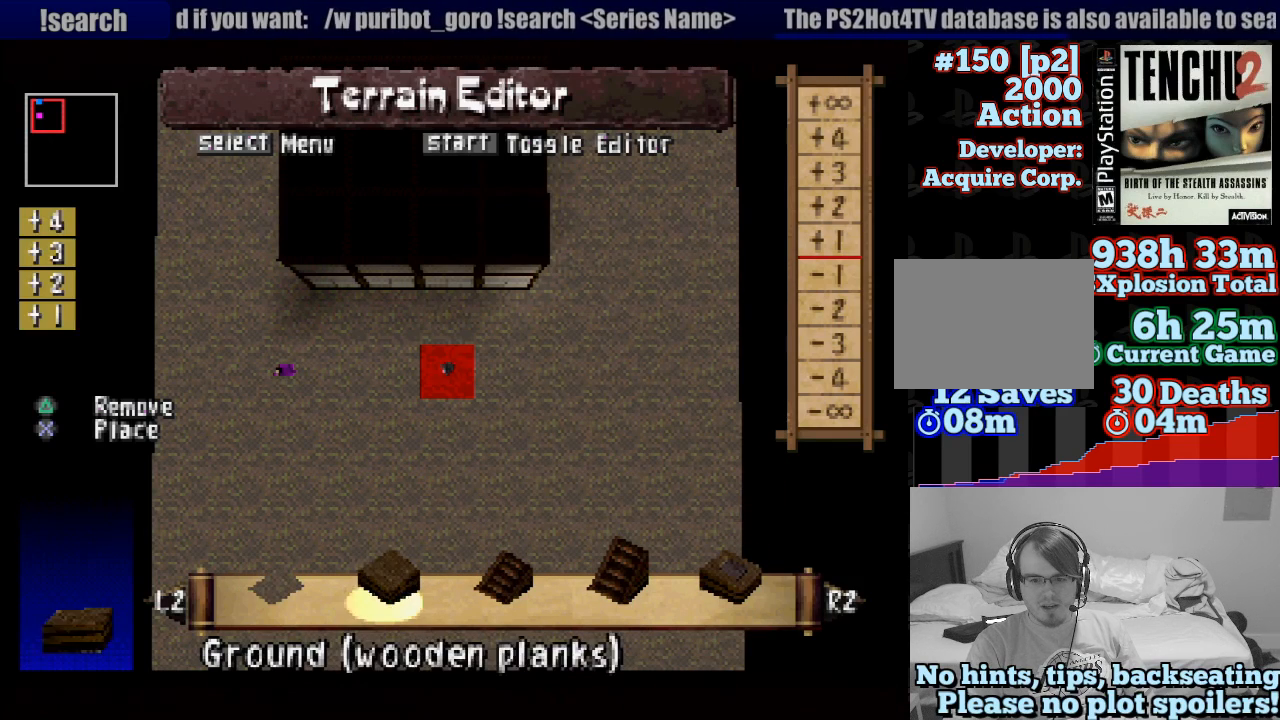
Gameplay with a controller (PlayStation layout); each line is a JSON object with the inputs held at the frame after it. "events" lists button and stick changes between this image and that frame as [ms after this image, input, new state], when the widget could be followed in between. Not read: L3 R3 SELECT.
{"buttons": [], "left_stick": "center", "right_stick": "center", "events": []}
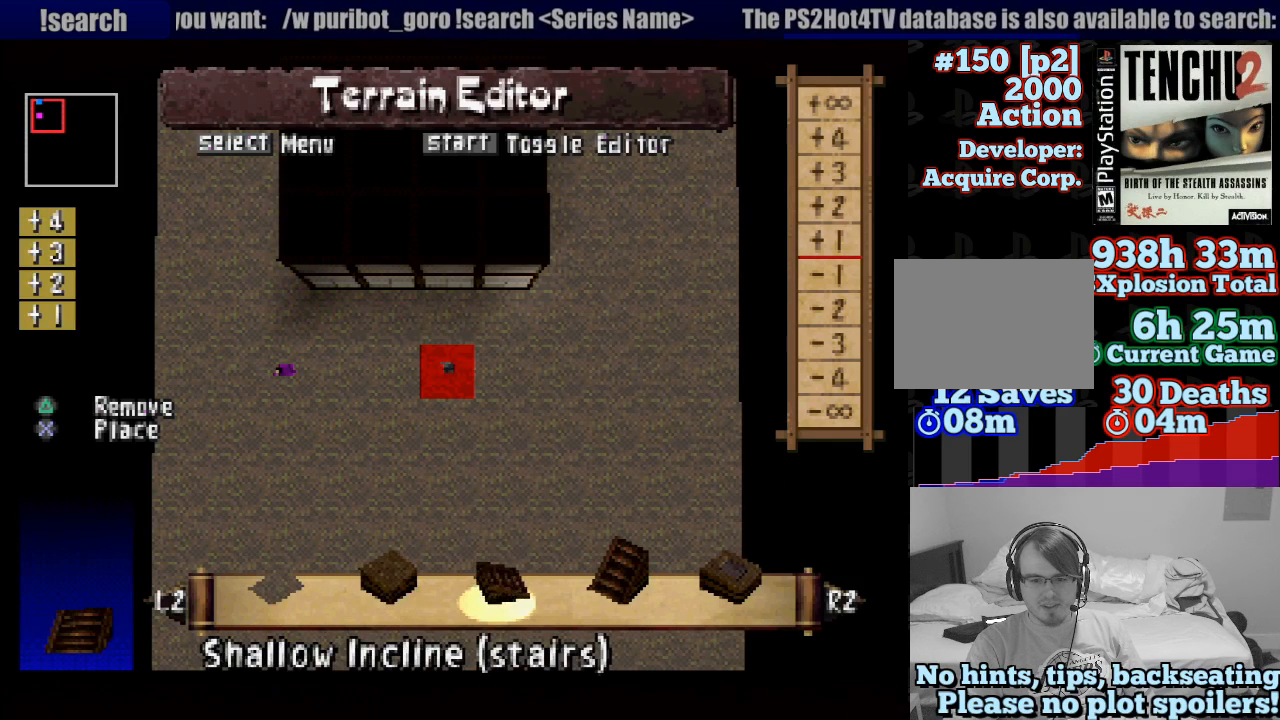
{"buttons": [], "left_stick": "center", "right_stick": "center", "events": [[33, "L2", "down"], [100, "L2", "up"]]}
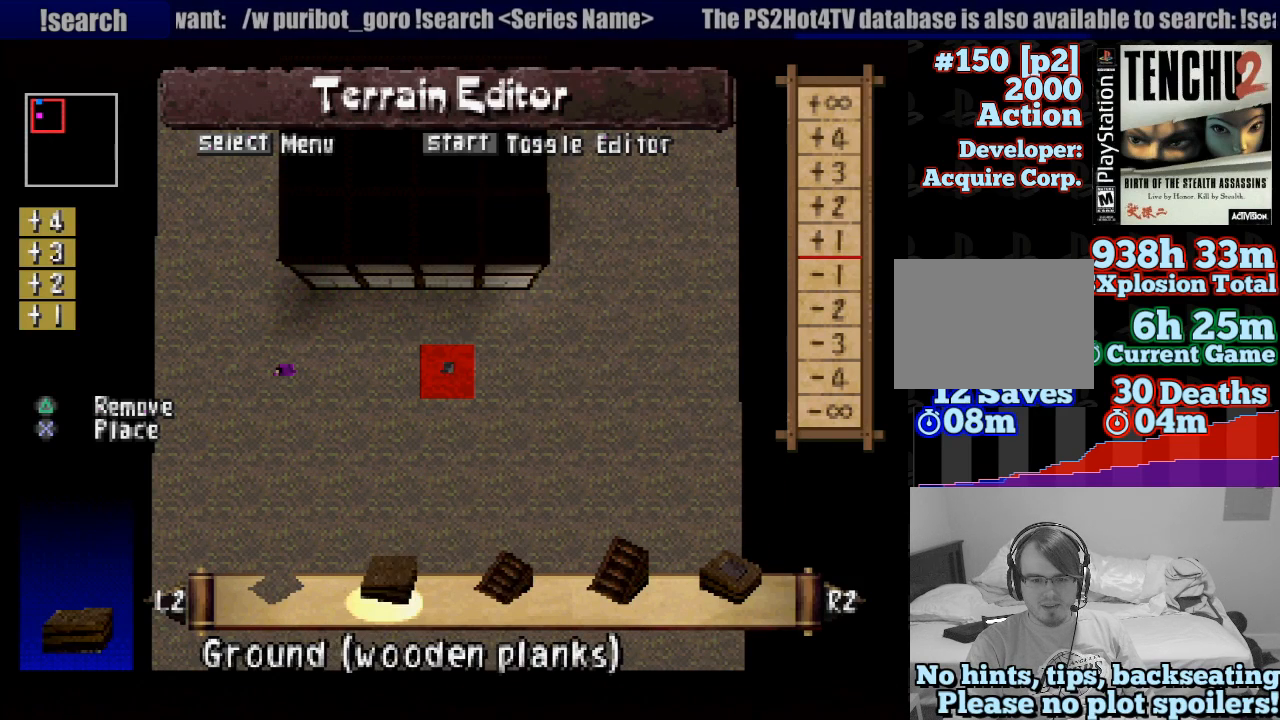
{"buttons": [], "left_stick": "center", "right_stick": "center", "events": [[150, "L2", "down"], [233, "L2", "up"], [317, "L2", "down"], [400, "L2", "up"]]}
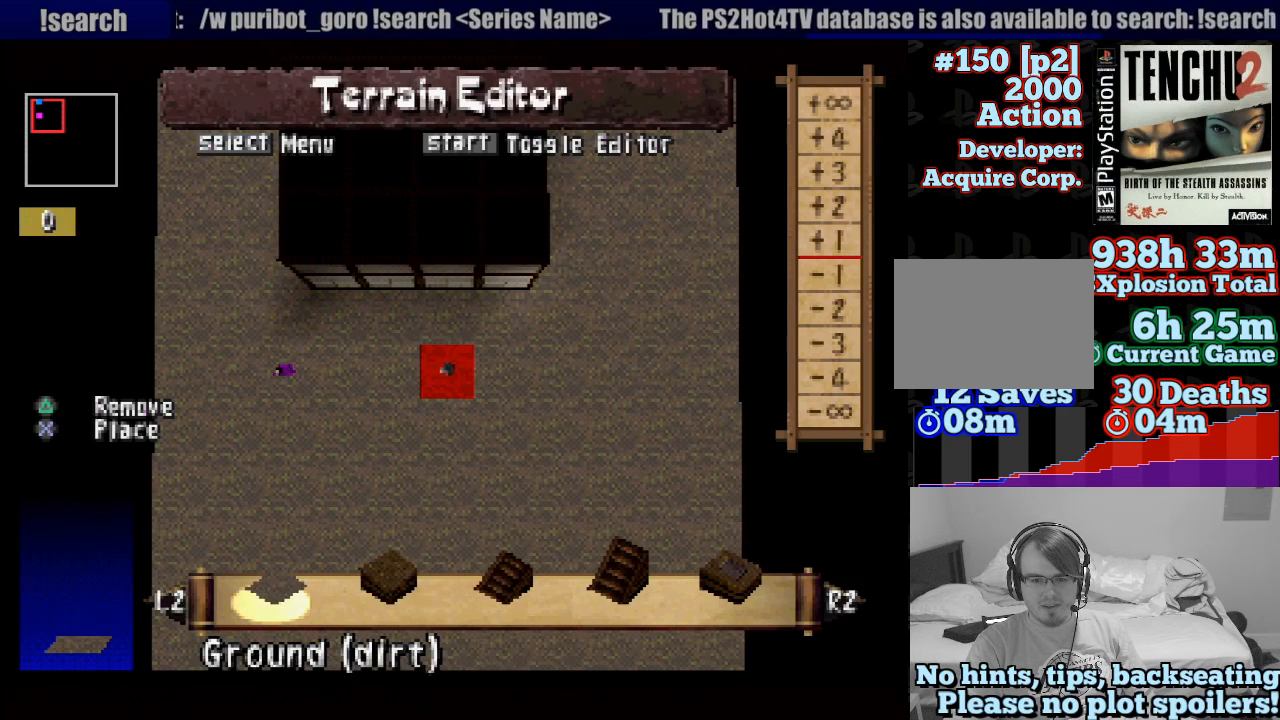
{"buttons": [], "left_stick": "center", "right_stick": "center", "events": [[217, "DPAD_DOWN", "down"], [350, "DPAD_DOWN", "up"]]}
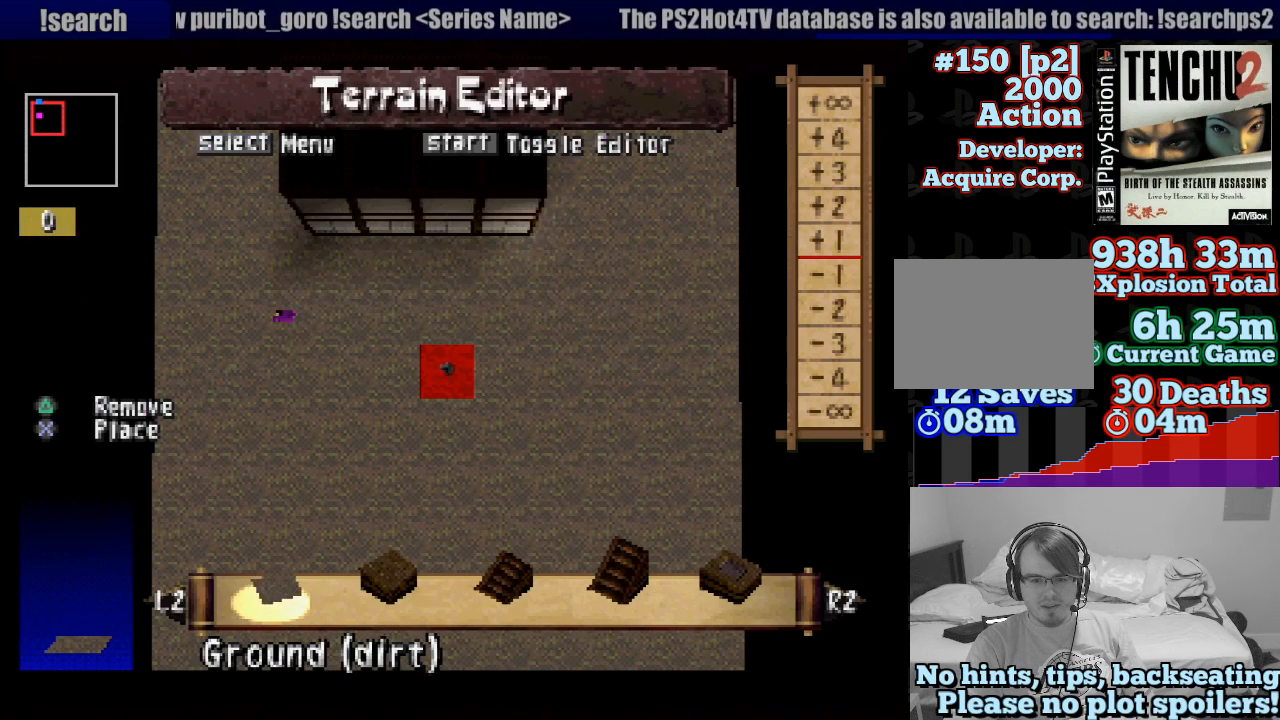
{"buttons": [], "left_stick": "center", "right_stick": "center", "events": [[250, "DPAD_UP", "down"], [350, "DPAD_UP", "up"]]}
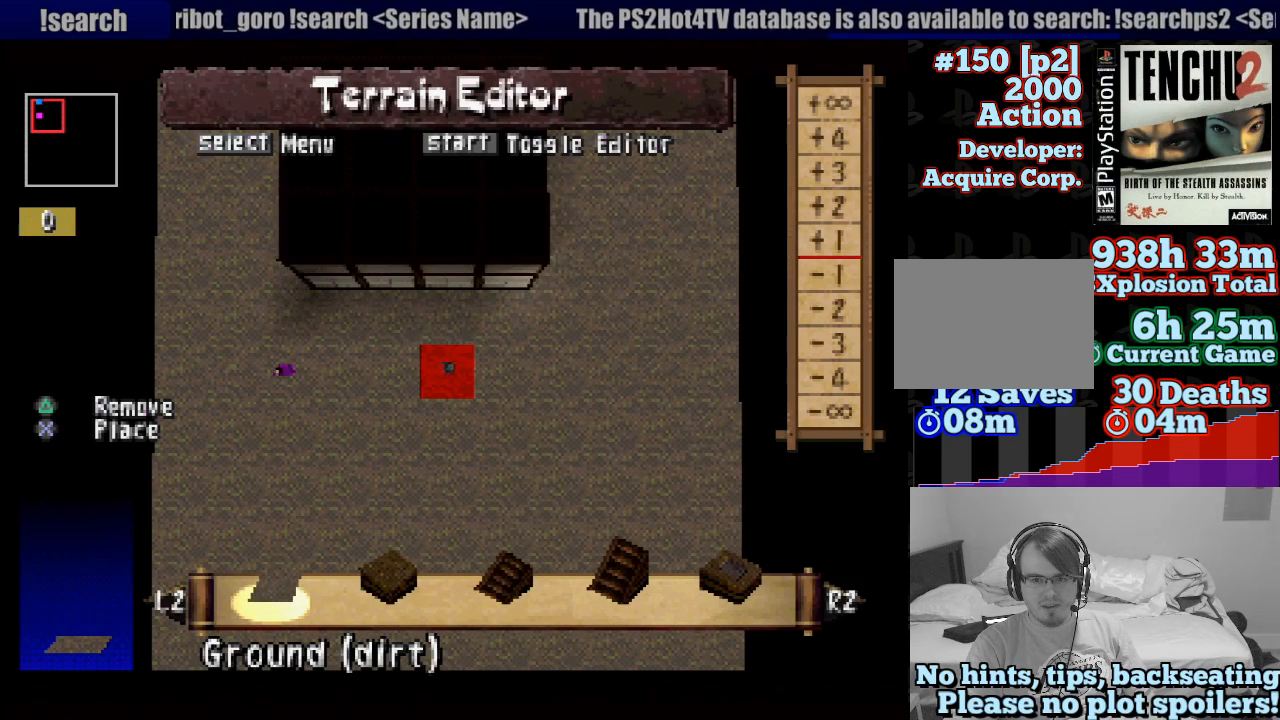
{"buttons": [], "left_stick": "down", "right_stick": "center", "events": [[367, "left_stick", "down"]]}
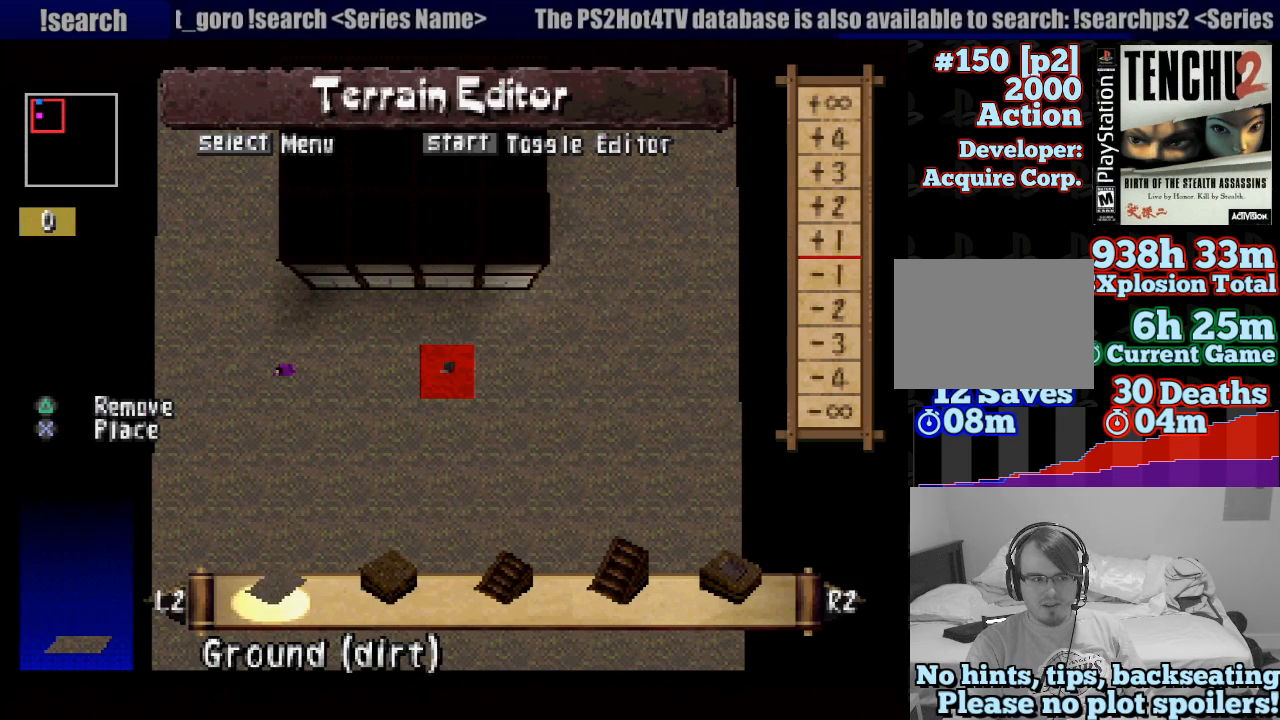
{"buttons": [], "left_stick": "center", "right_stick": "up-left", "events": [[50, "left_stick", "center"], [200, "right_stick", "down"], [383, "right_stick", "right"], [450, "right_stick", "up-left"]]}
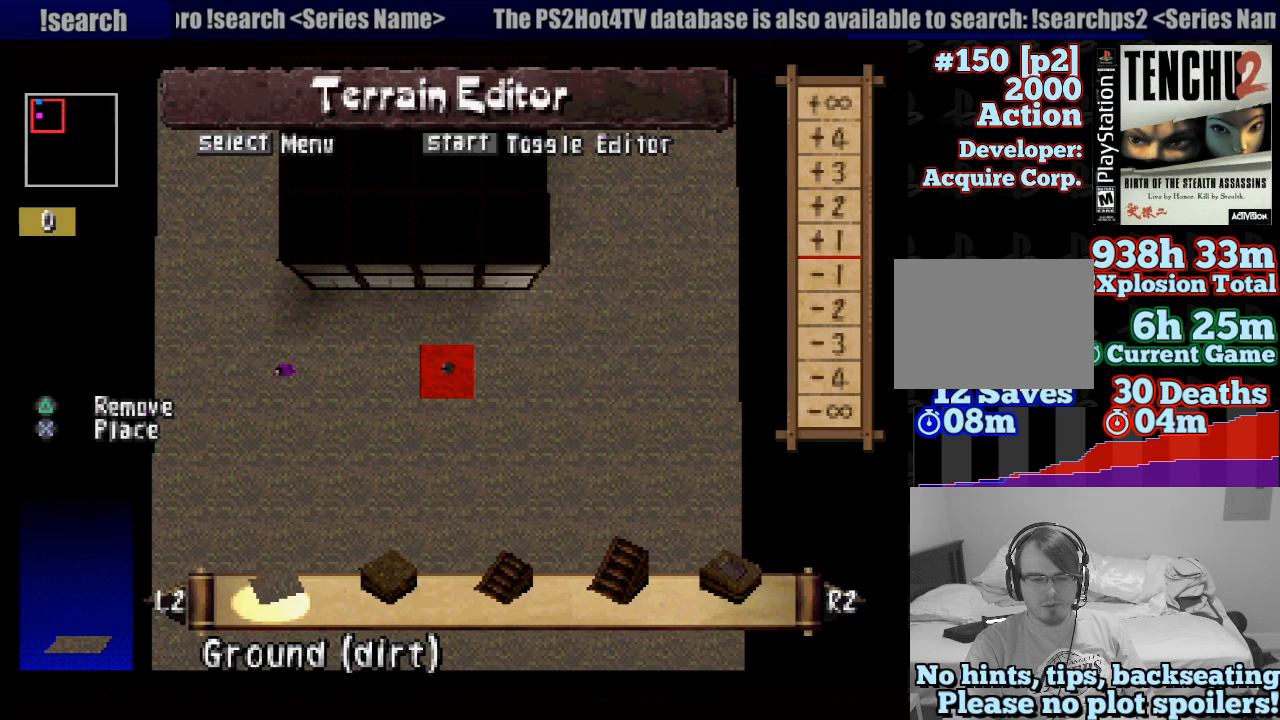
{"buttons": [], "left_stick": "center", "right_stick": "center", "events": [[150, "right_stick", "right"], [267, "right_stick", "center"]]}
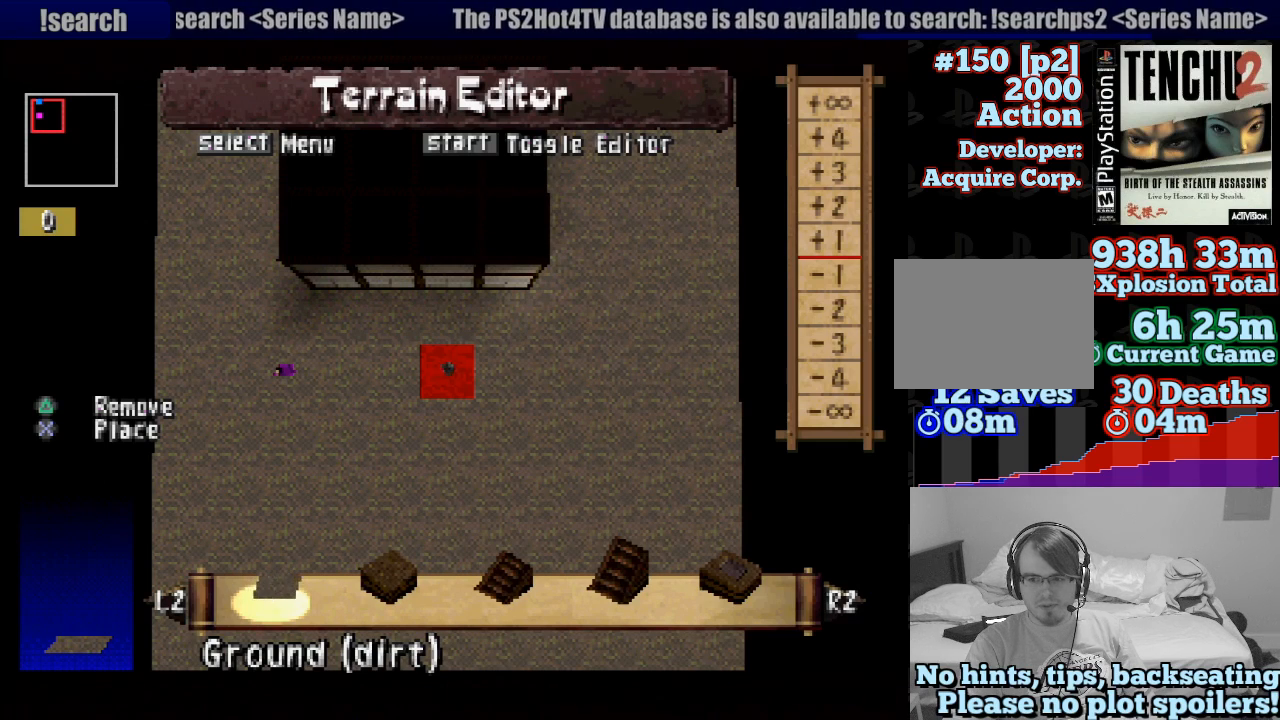
{"buttons": [], "left_stick": "center", "right_stick": "center", "events": [[267, "R1", "down"], [350, "R1", "up"]]}
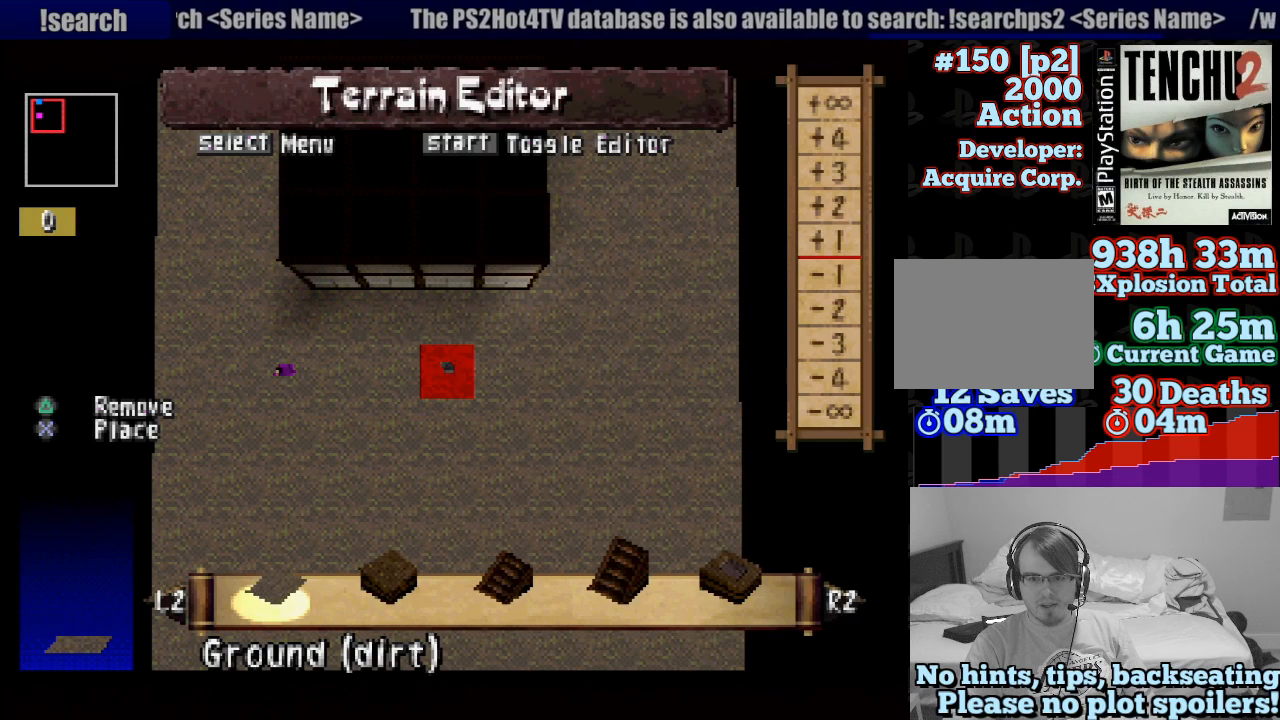
{"buttons": [], "left_stick": "center", "right_stick": "center", "events": [[33, "L1", "down"], [167, "L1", "up"], [350, "R1", "down"], [467, "R1", "up"]]}
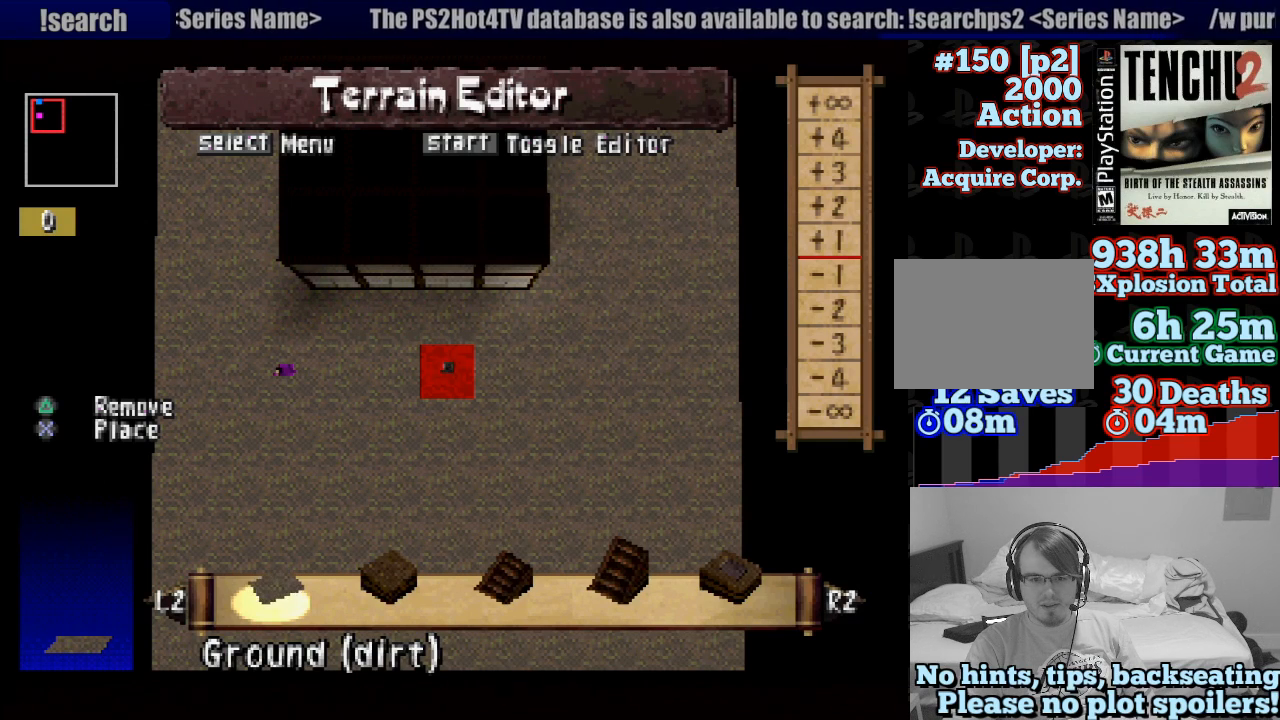
{"buttons": [], "left_stick": "center", "right_stick": "center", "events": [[333, "DPAD_DOWN", "down"], [467, "DPAD_DOWN", "up"]]}
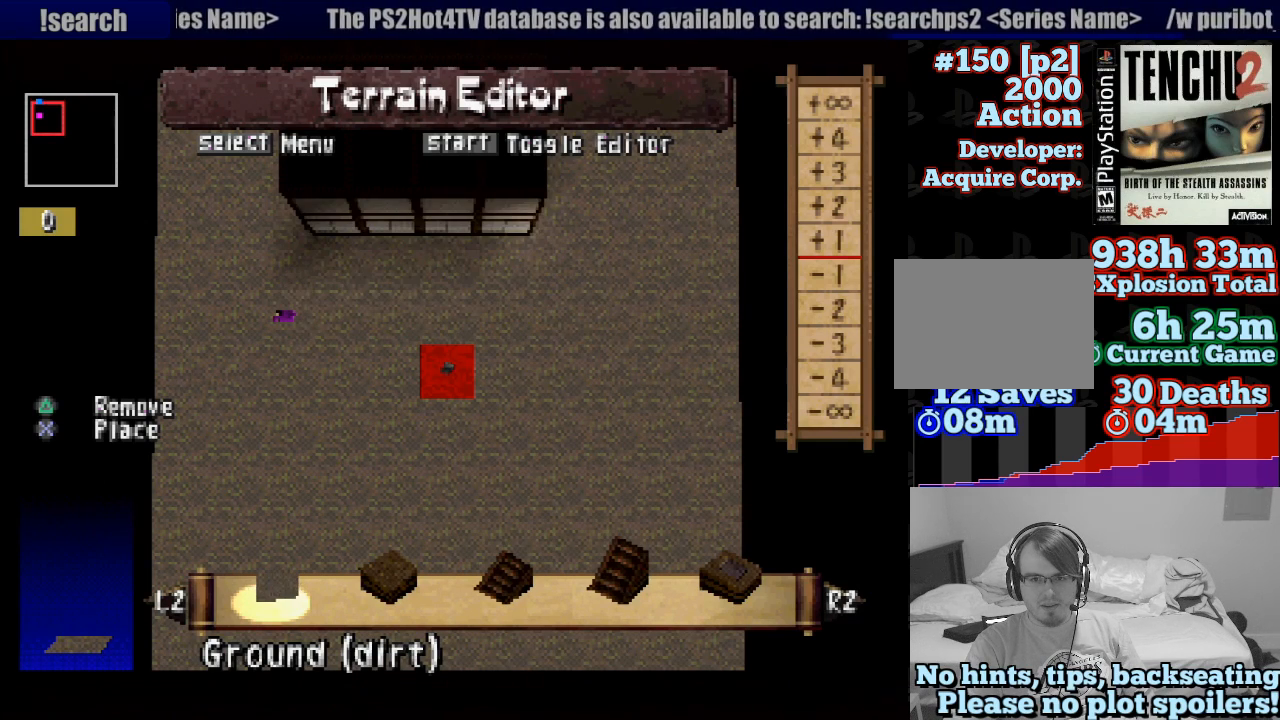
{"buttons": [], "left_stick": "center", "right_stick": "center", "events": []}
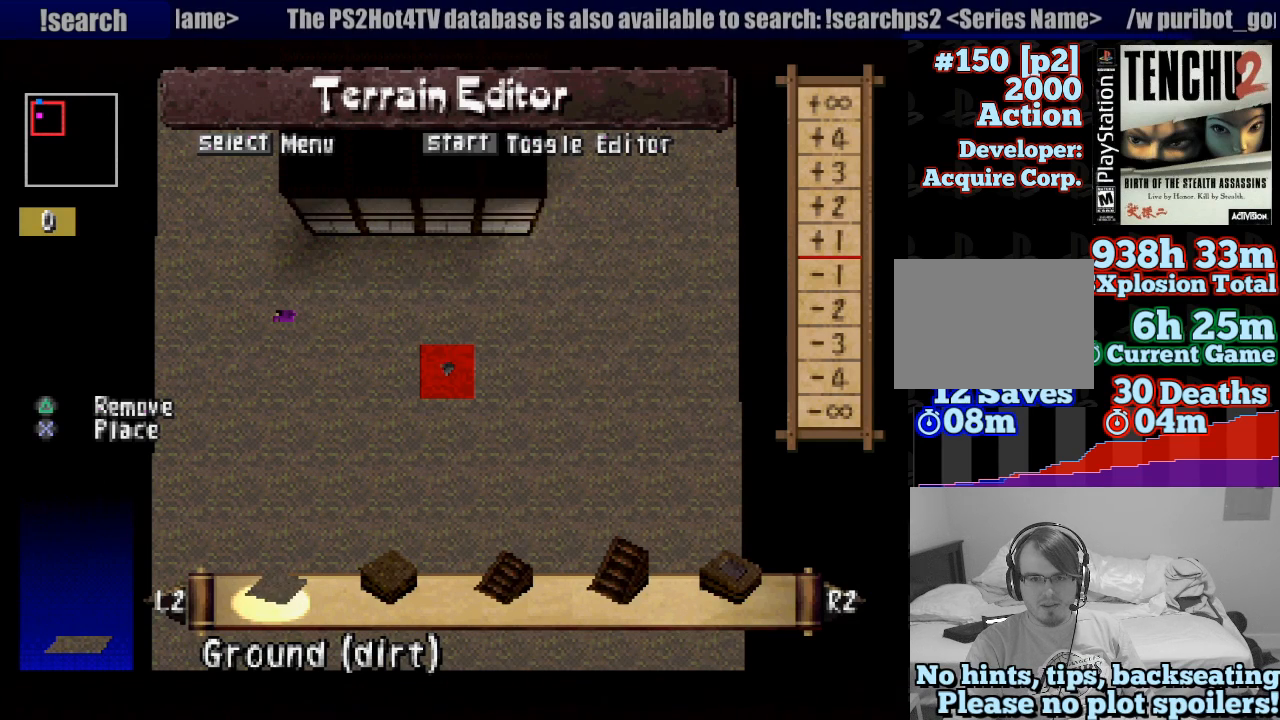
{"buttons": [], "left_stick": "center", "right_stick": "center", "events": []}
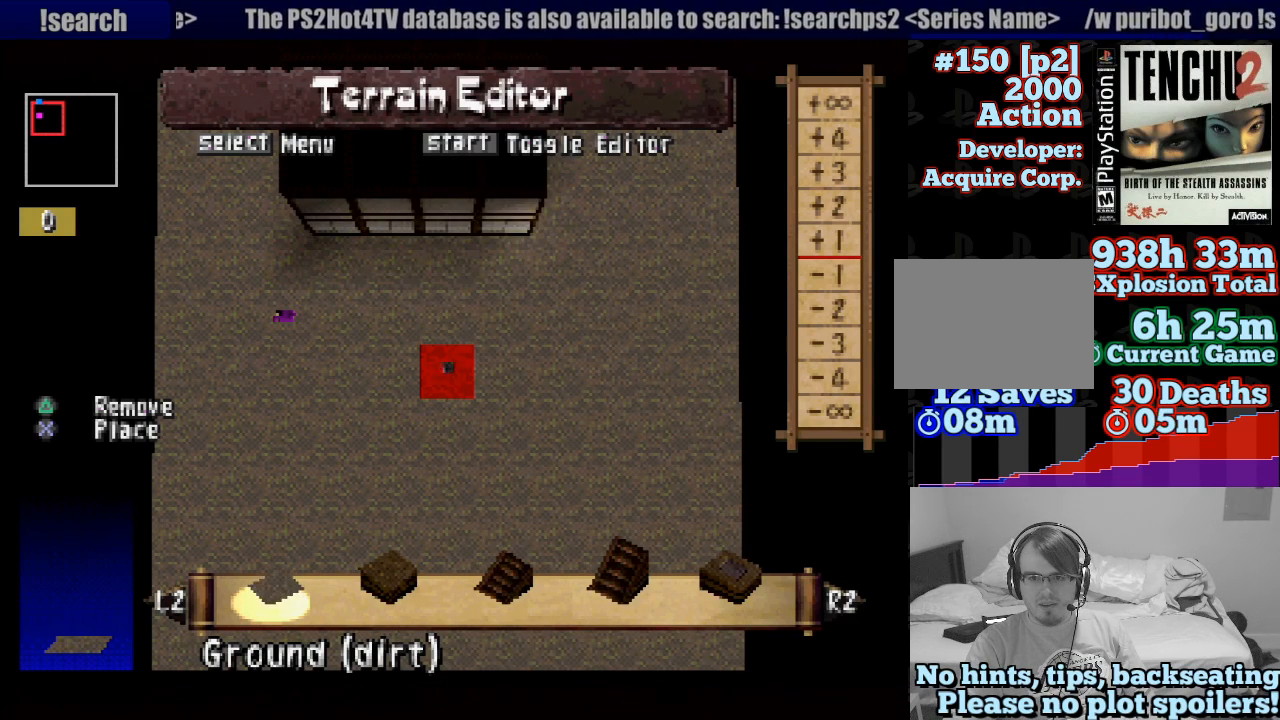
{"buttons": ["START"], "left_stick": "center", "right_stick": "center", "events": [[383, "START", "down"]]}
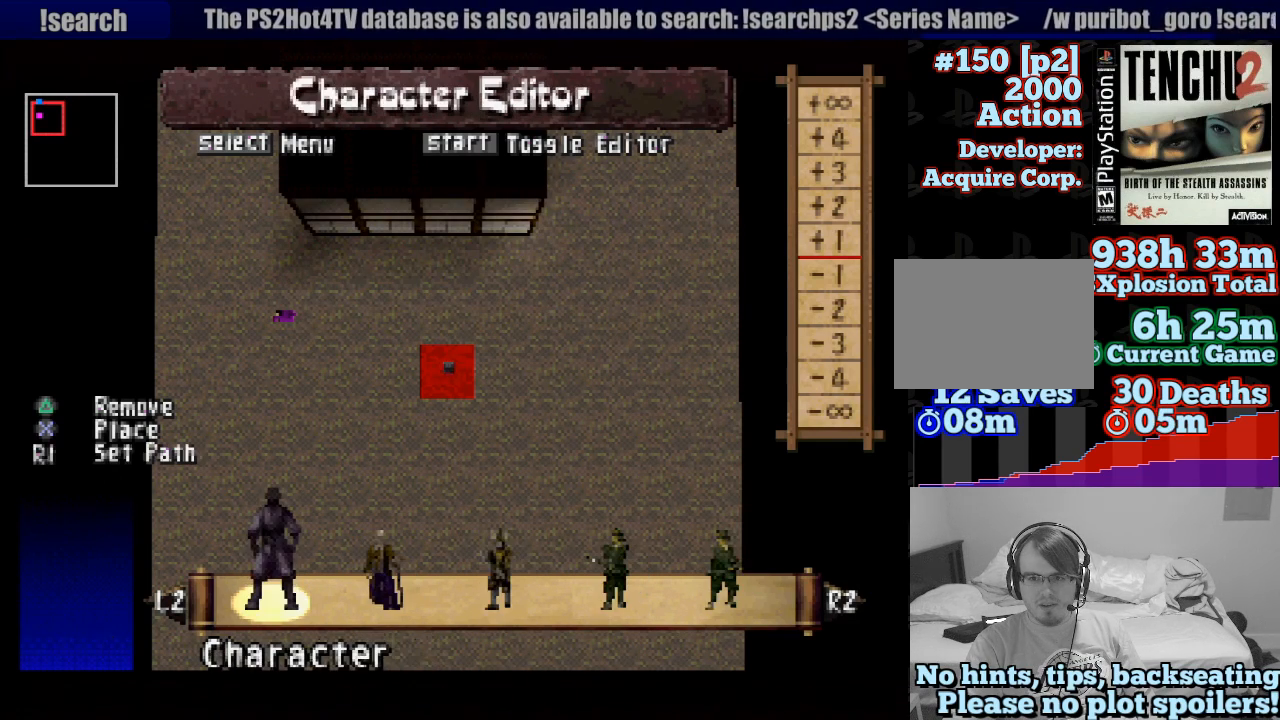
{"buttons": [], "left_stick": "center", "right_stick": "center", "events": [[100, "START", "up"]]}
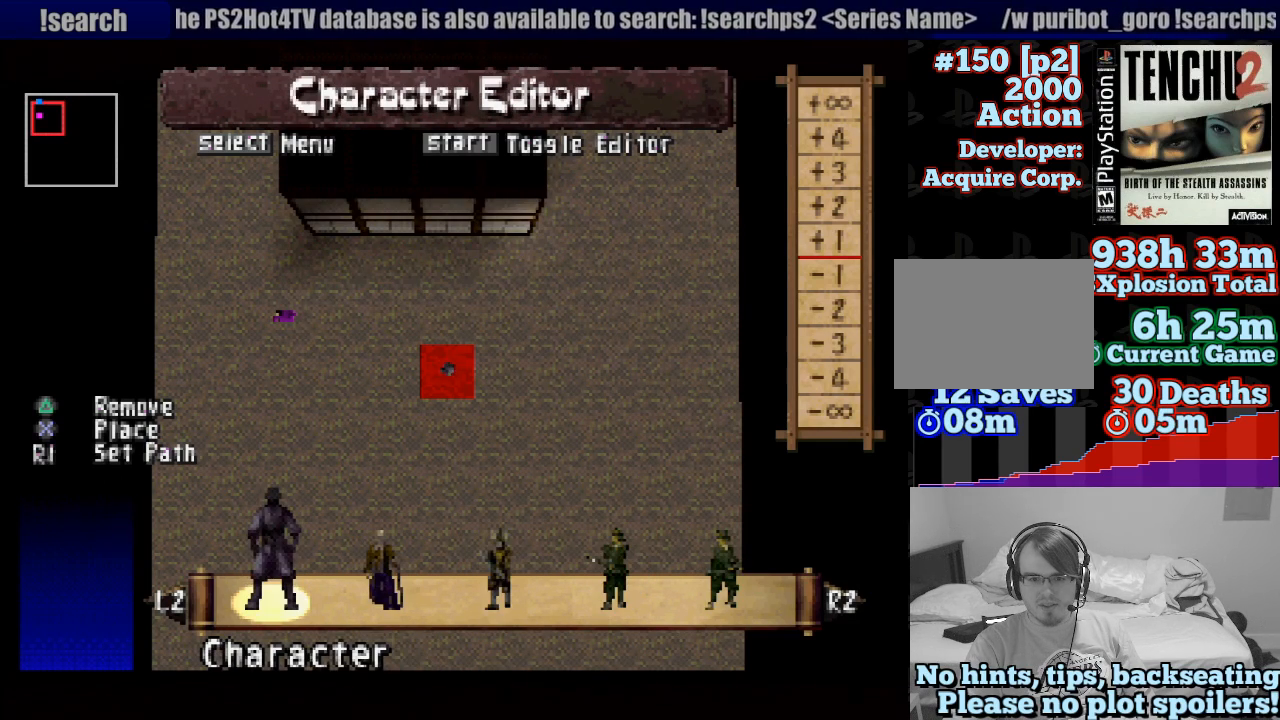
{"buttons": [], "left_stick": "center", "right_stick": "center", "events": []}
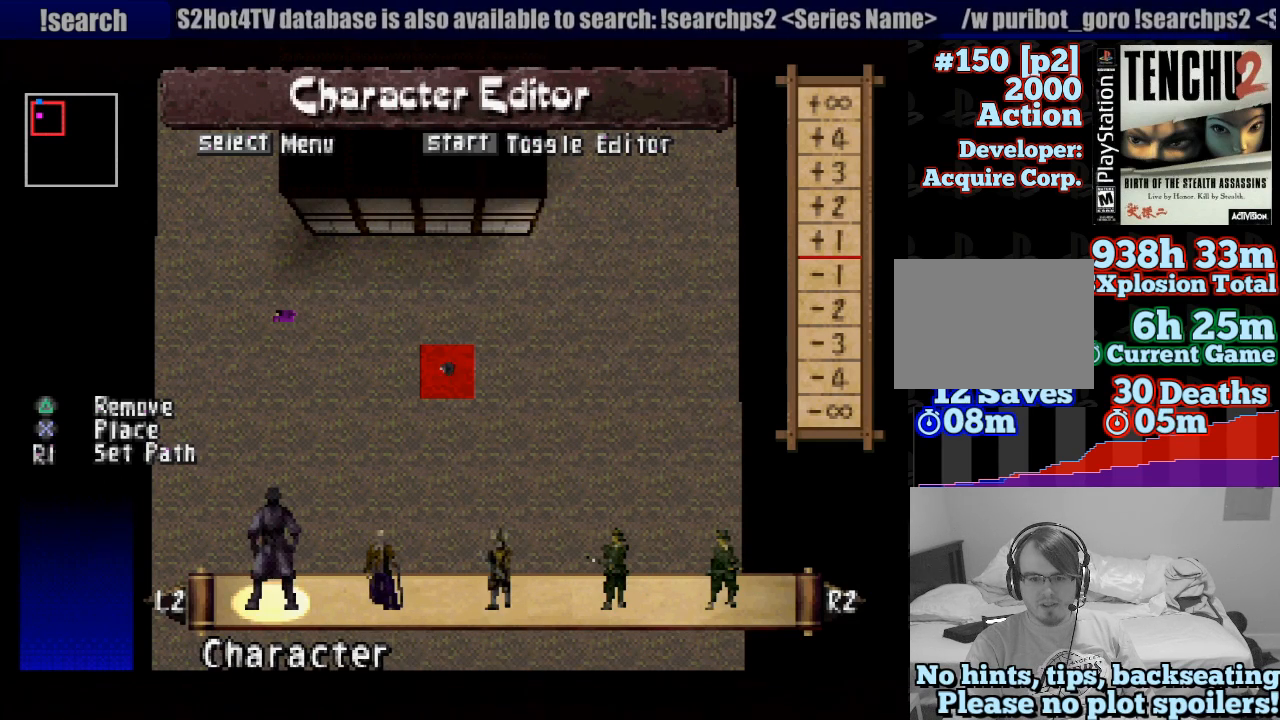
{"buttons": [], "left_stick": "center", "right_stick": "center", "events": [[100, "START", "down"], [233, "START", "up"]]}
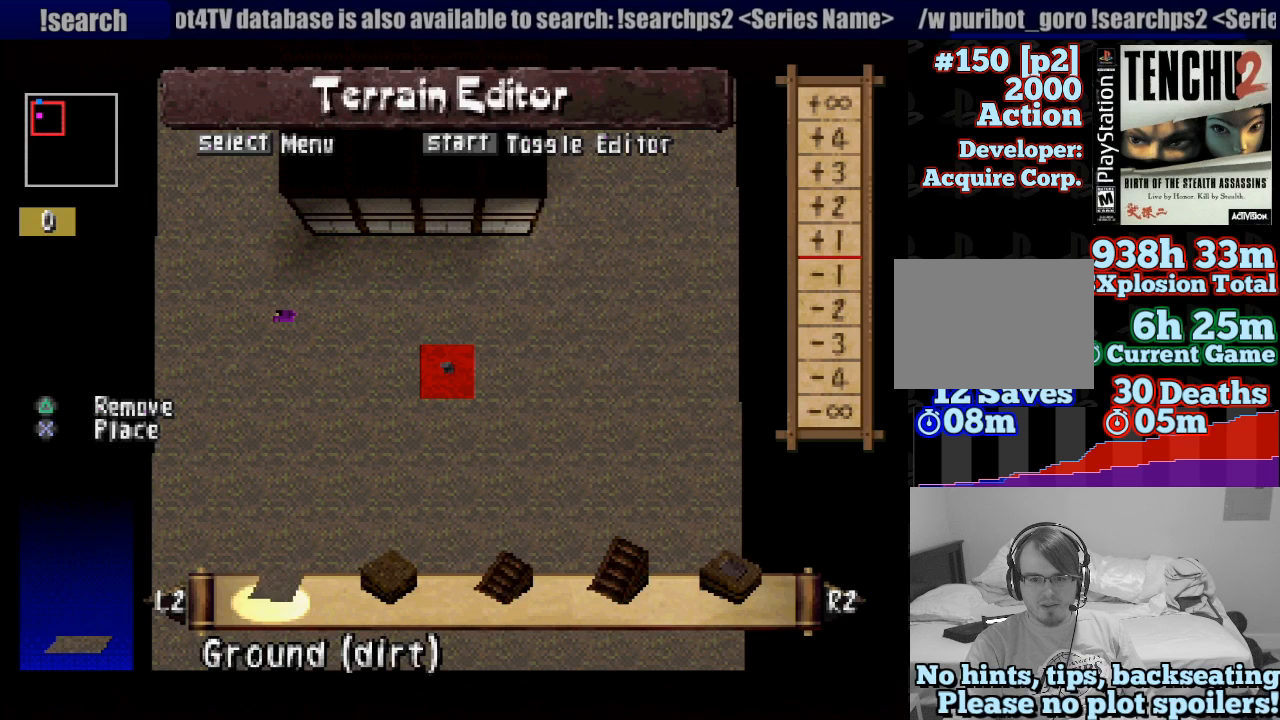
{"buttons": [], "left_stick": "center", "right_stick": "center", "events": [[250, "START", "down"], [400, "START", "up"]]}
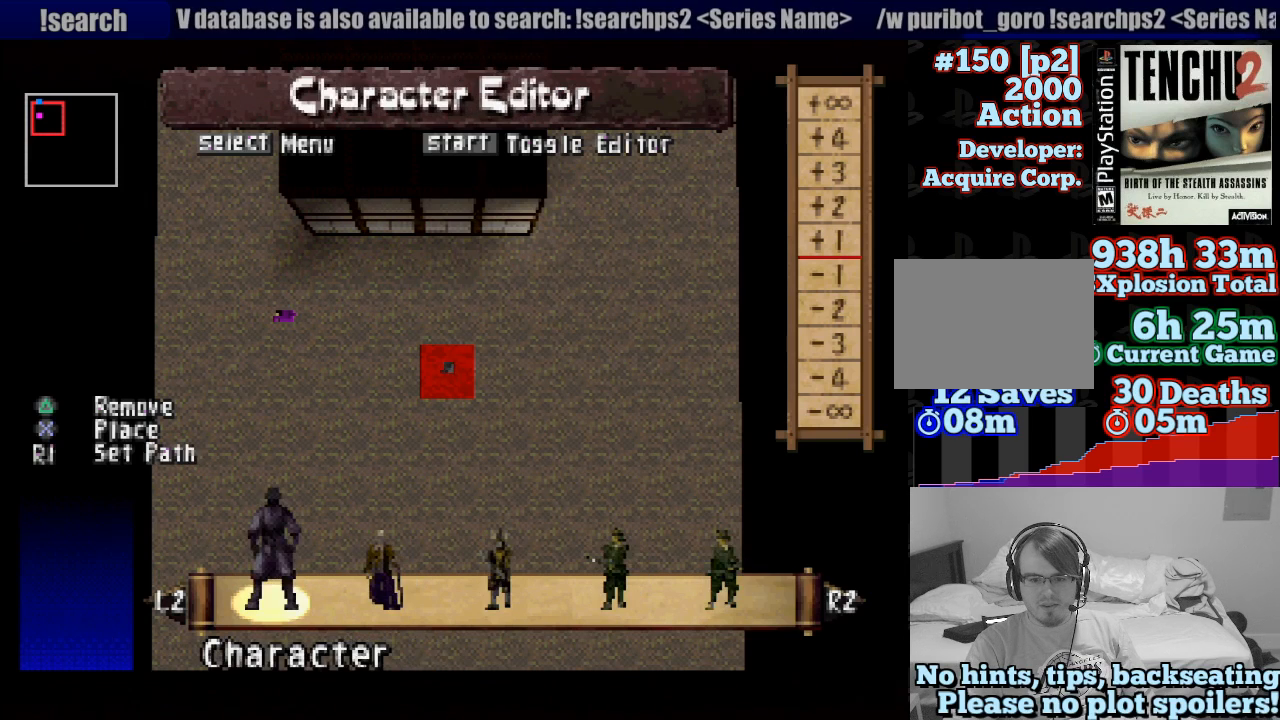
{"buttons": [], "left_stick": "center", "right_stick": "center", "events": [[183, "START", "down"], [317, "START", "up"]]}
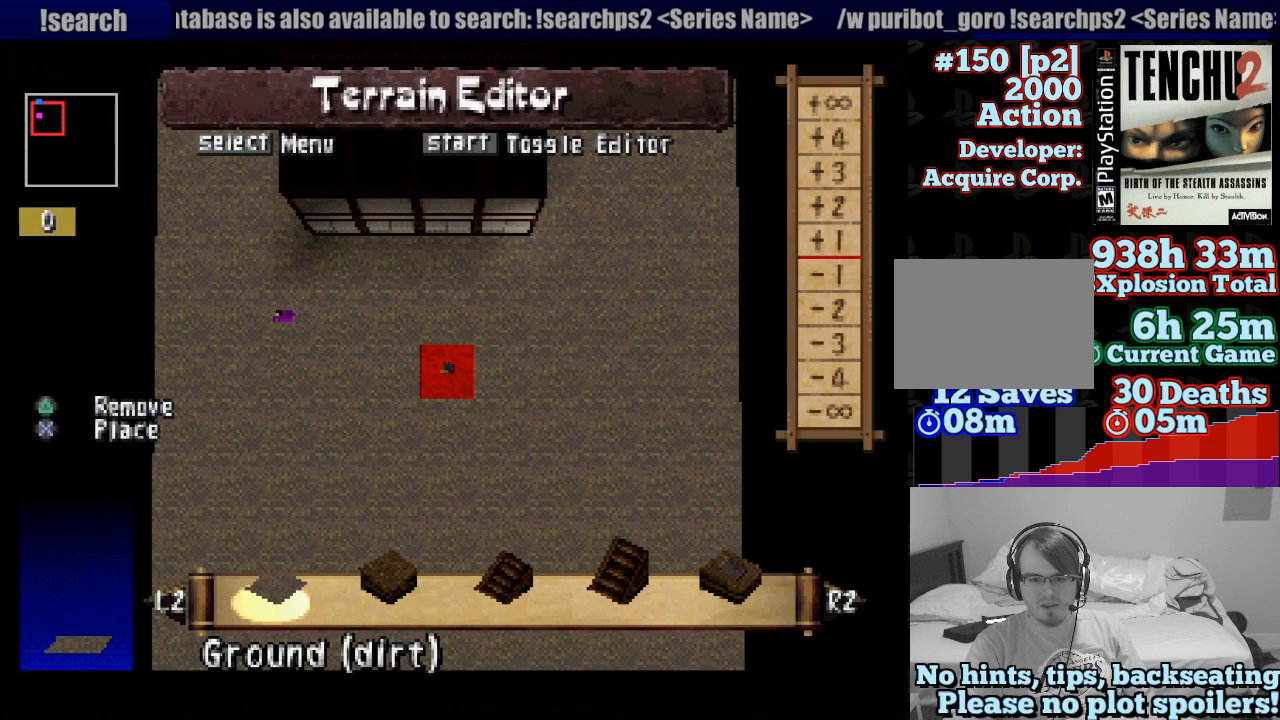
{"buttons": [], "left_stick": "center", "right_stick": "center", "events": [[100, "R2", "down"], [200, "R2", "up"]]}
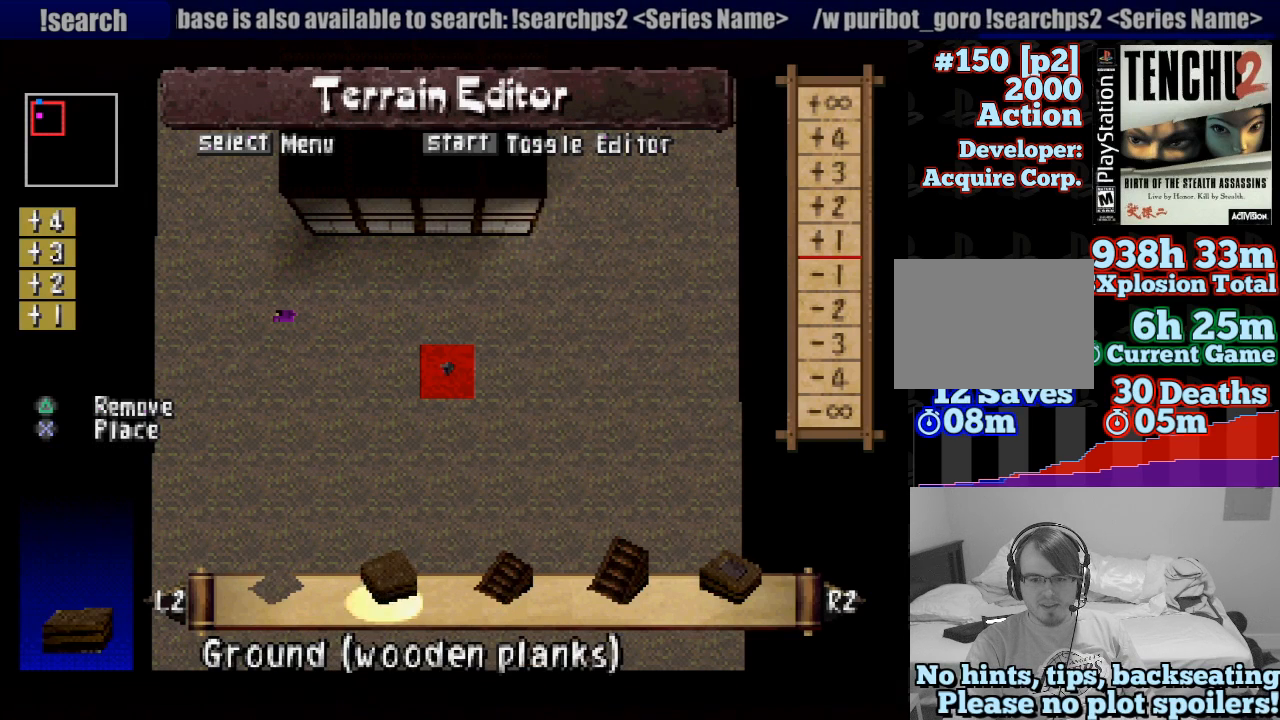
{"buttons": [], "left_stick": "center", "right_stick": "center", "events": [[217, "R2", "down"], [300, "R2", "up"], [383, "R2", "down"], [433, "R2", "up"]]}
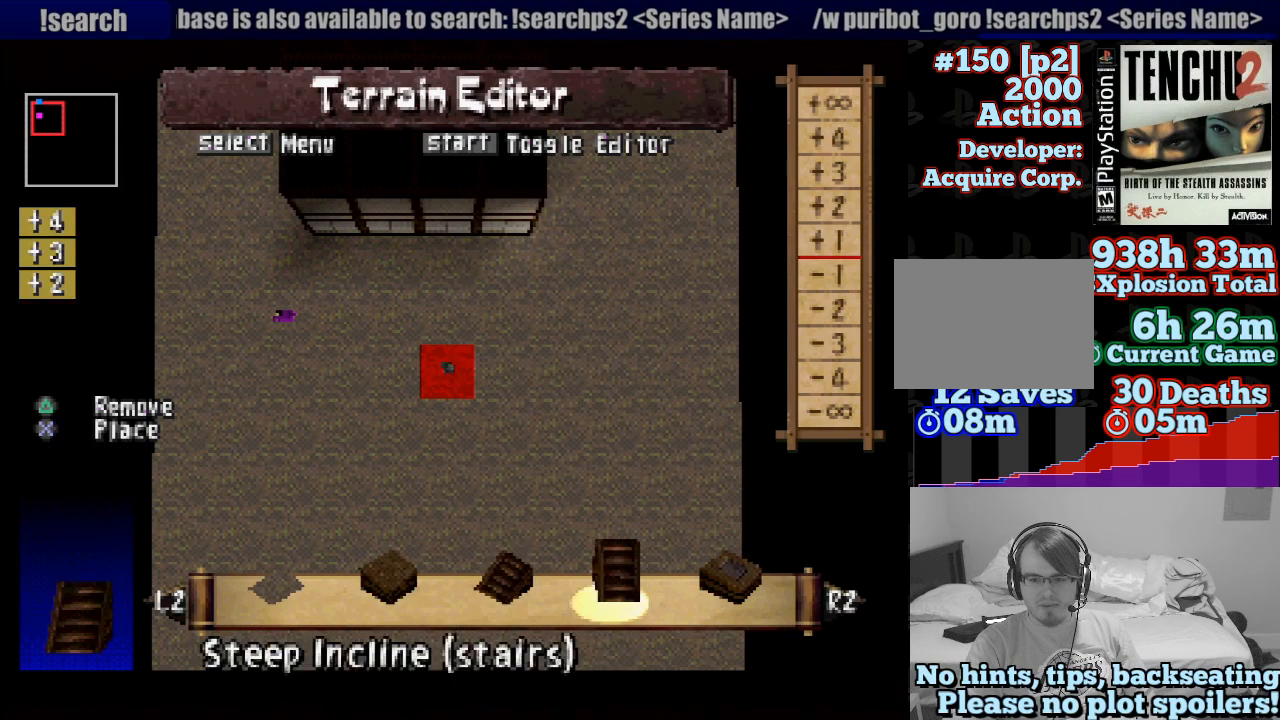
{"buttons": [], "left_stick": "center", "right_stick": "center", "events": [[17, "R2", "down"], [67, "R2", "up"], [183, "R2", "down"], [233, "R2", "up"]]}
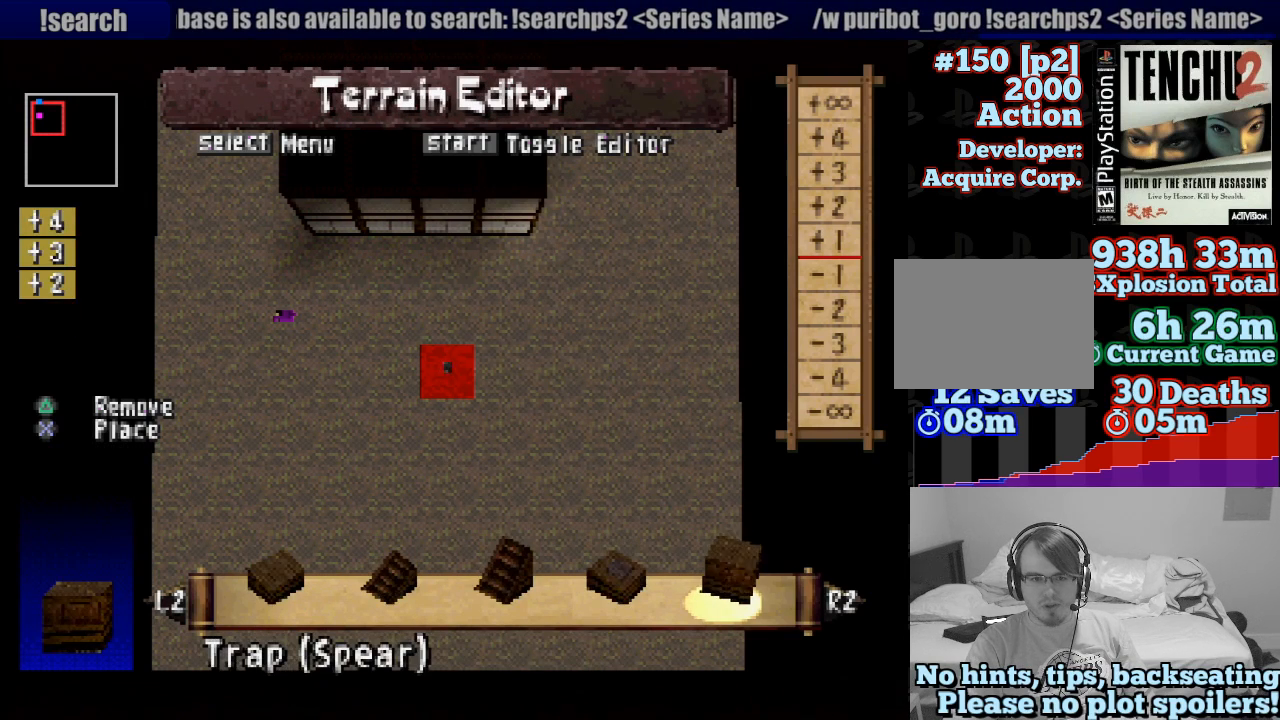
{"buttons": [], "left_stick": "center", "right_stick": "center", "events": []}
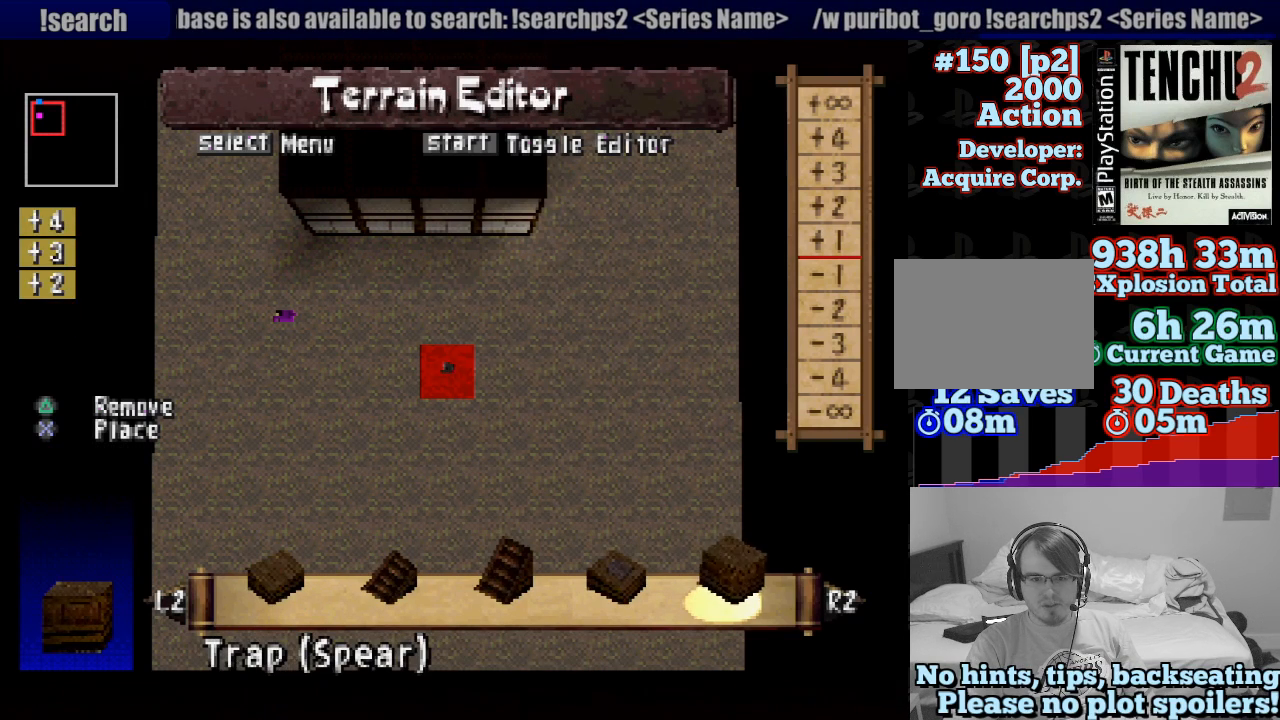
{"buttons": ["R2"], "left_stick": "center", "right_stick": "center", "events": [[283, "R2", "down"], [417, "R2", "up"], [500, "R2", "down"]]}
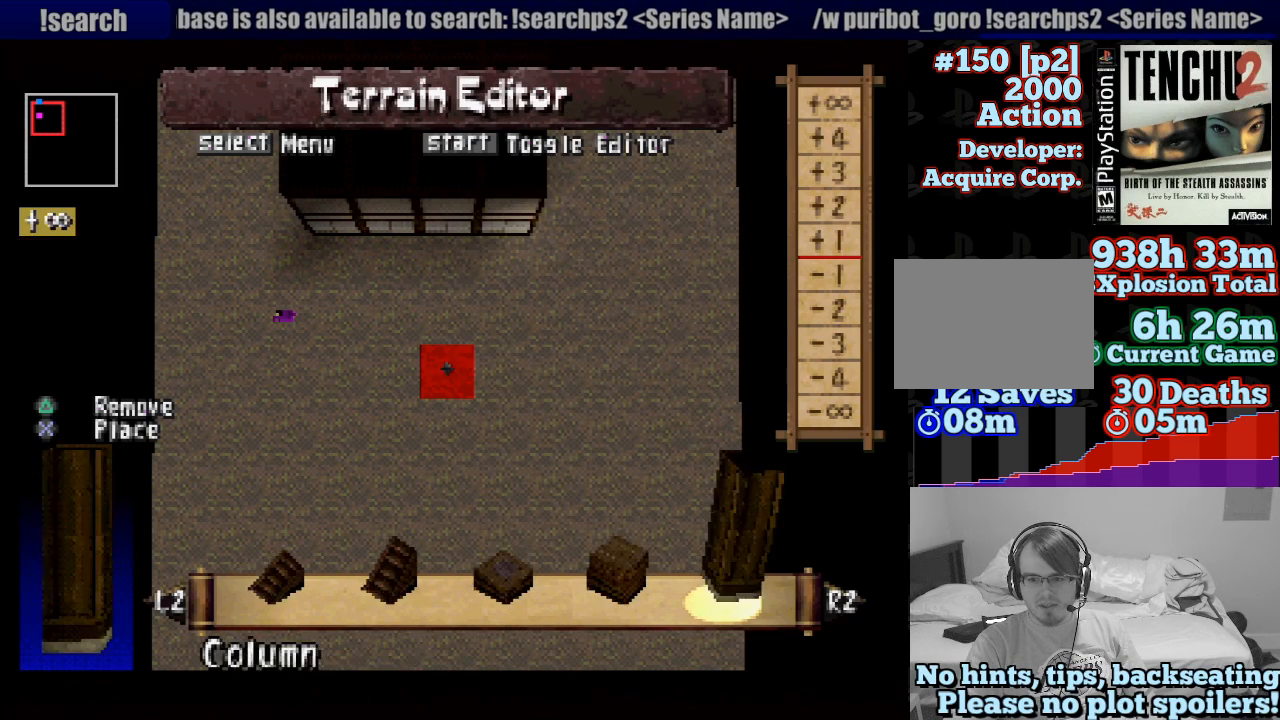
{"buttons": [], "left_stick": "center", "right_stick": "center", "events": [[50, "R2", "up"]]}
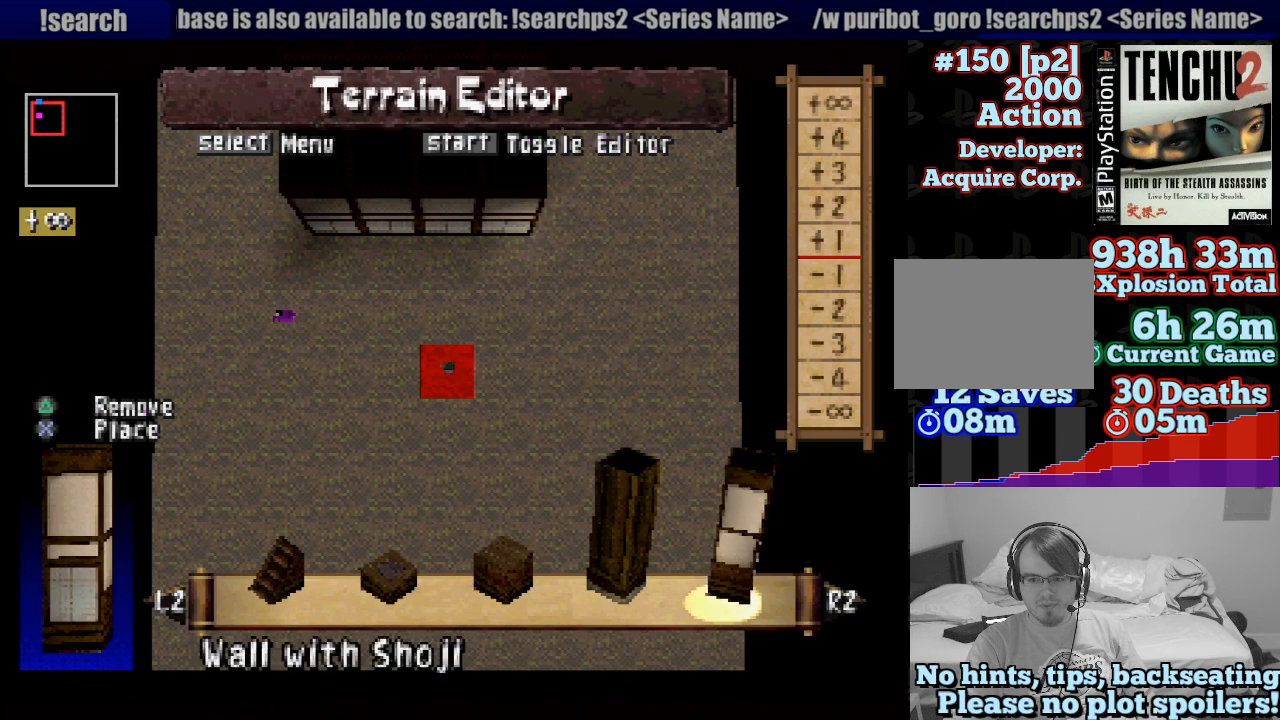
{"buttons": ["R2"], "left_stick": "center", "right_stick": "center", "events": [[133, "R2", "down"], [233, "R2", "up"], [483, "R2", "down"]]}
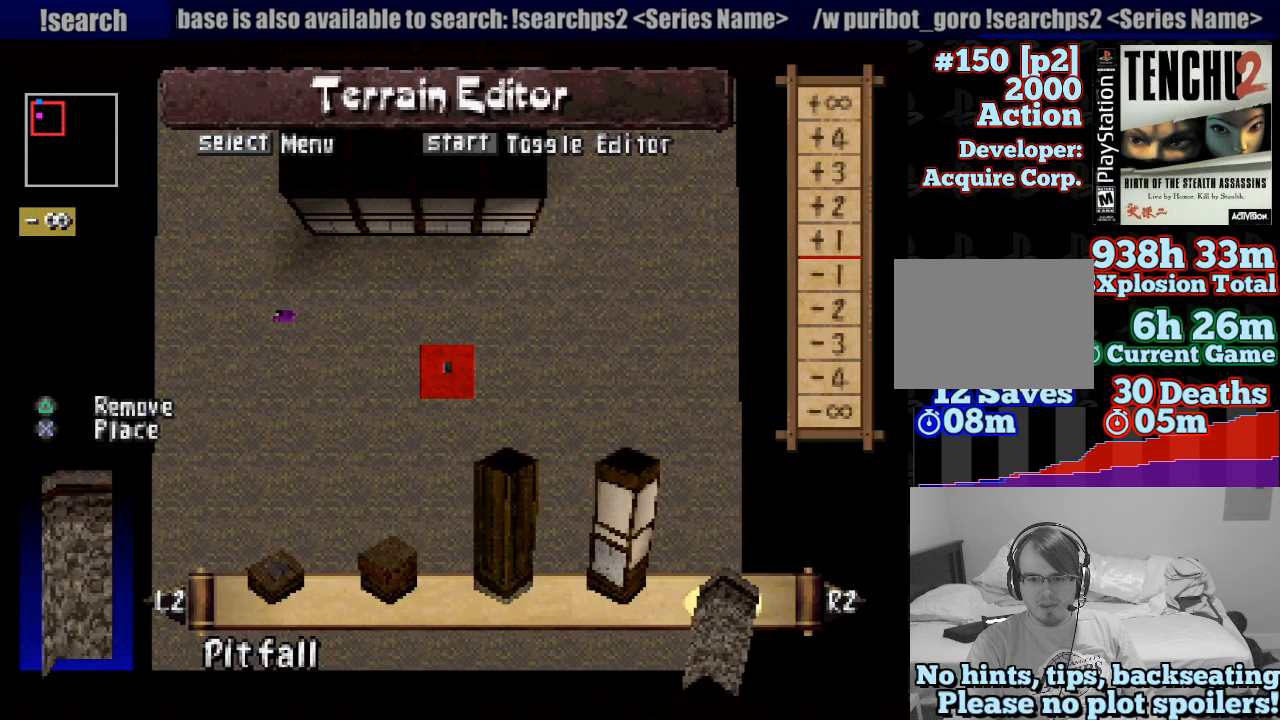
{"buttons": ["R2"], "left_stick": "center", "right_stick": "center", "events": [[100, "R2", "up"], [150, "R2", "down"], [233, "R2", "up"], [433, "R2", "down"]]}
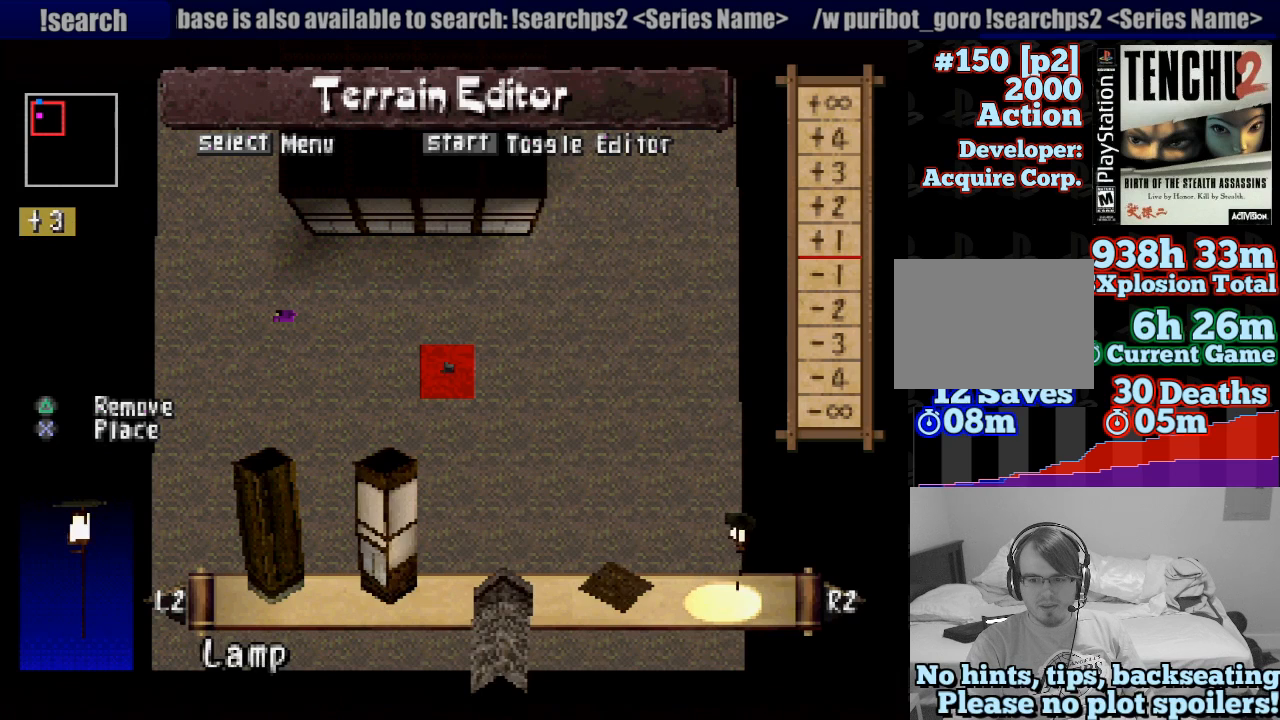
{"buttons": ["R2"], "left_stick": "center", "right_stick": "center", "events": [[50, "R2", "up"], [200, "R2", "down"], [300, "R2", "up"], [467, "R2", "down"]]}
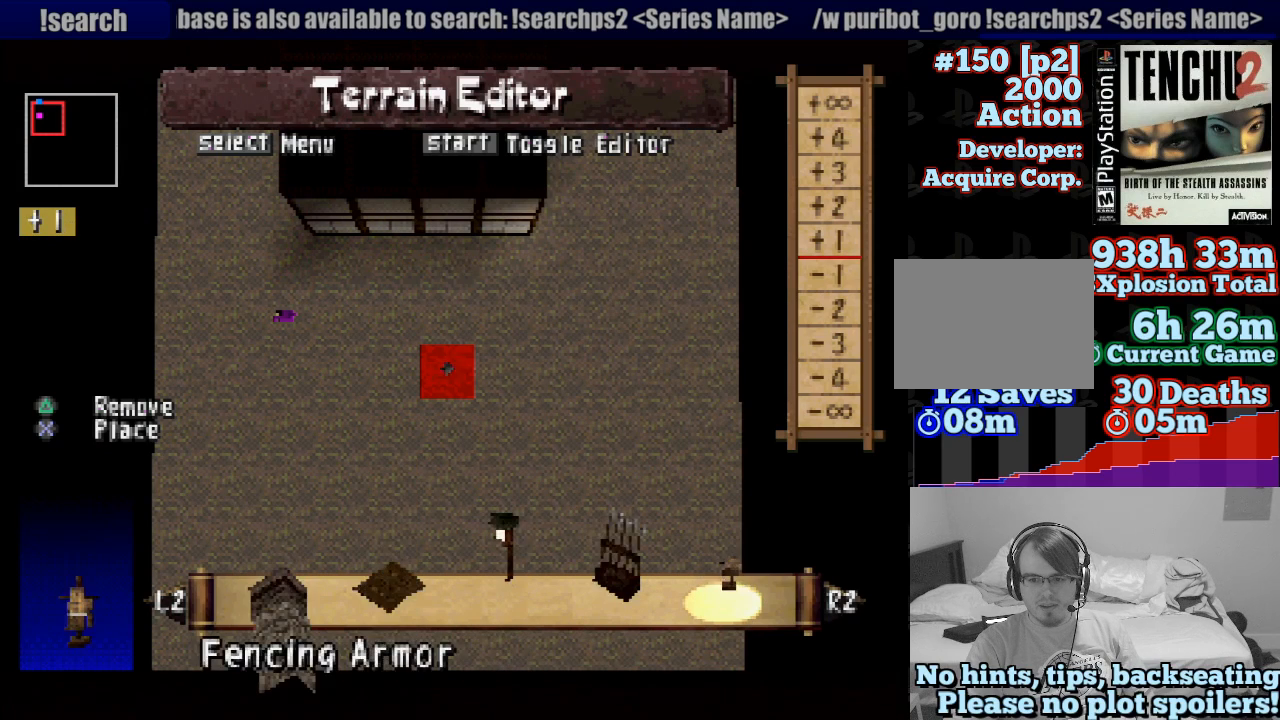
{"buttons": [], "left_stick": "center", "right_stick": "center", "events": [[50, "R2", "up"], [183, "R2", "down"], [283, "R2", "up"], [417, "R2", "down"], [467, "R2", "up"]]}